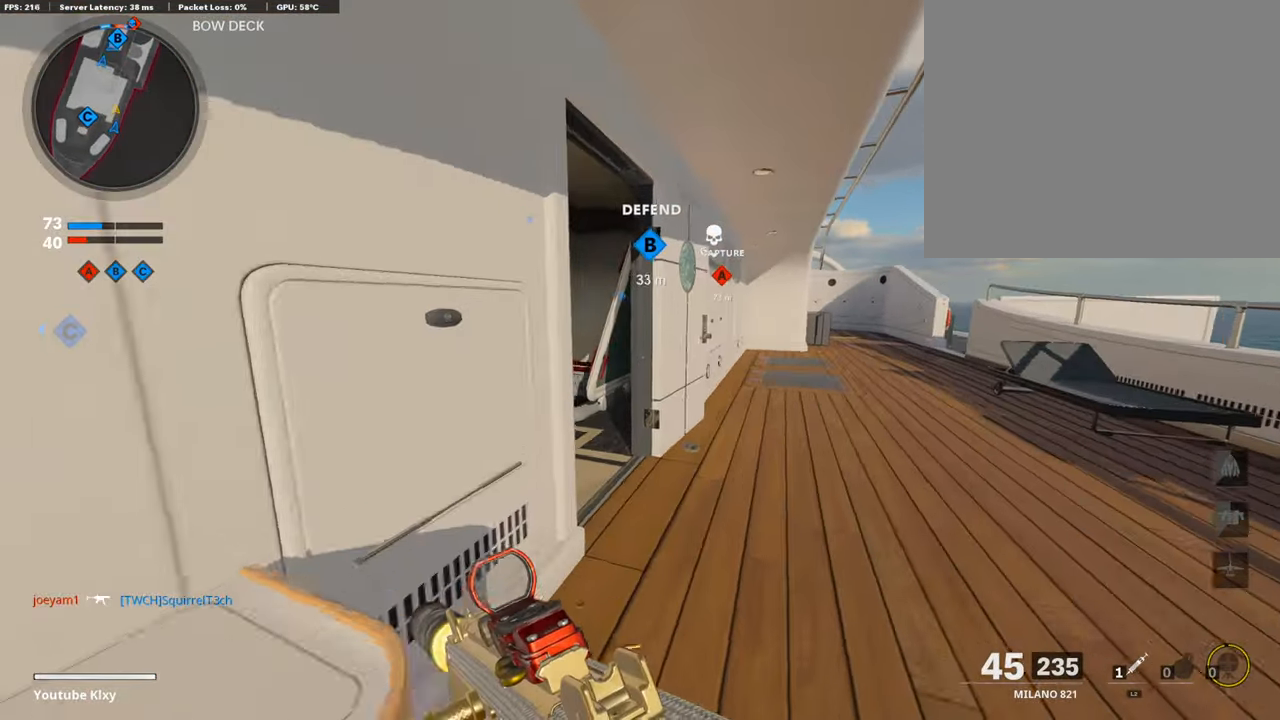
Gameplay with a controller (PlayStation layout); each line is a JSON object with the inputs held at the frame after it. "events" lists button and stick changes between this image and that frame as [ms after this image, input, new state], when the widget could be followed in between.
{"buttons": [], "left_stick": "left", "right_stick": "center", "events": [[168, "right_stick", "center"], [286, "left_stick", "up-left"], [421, "left_stick", "left"]]}
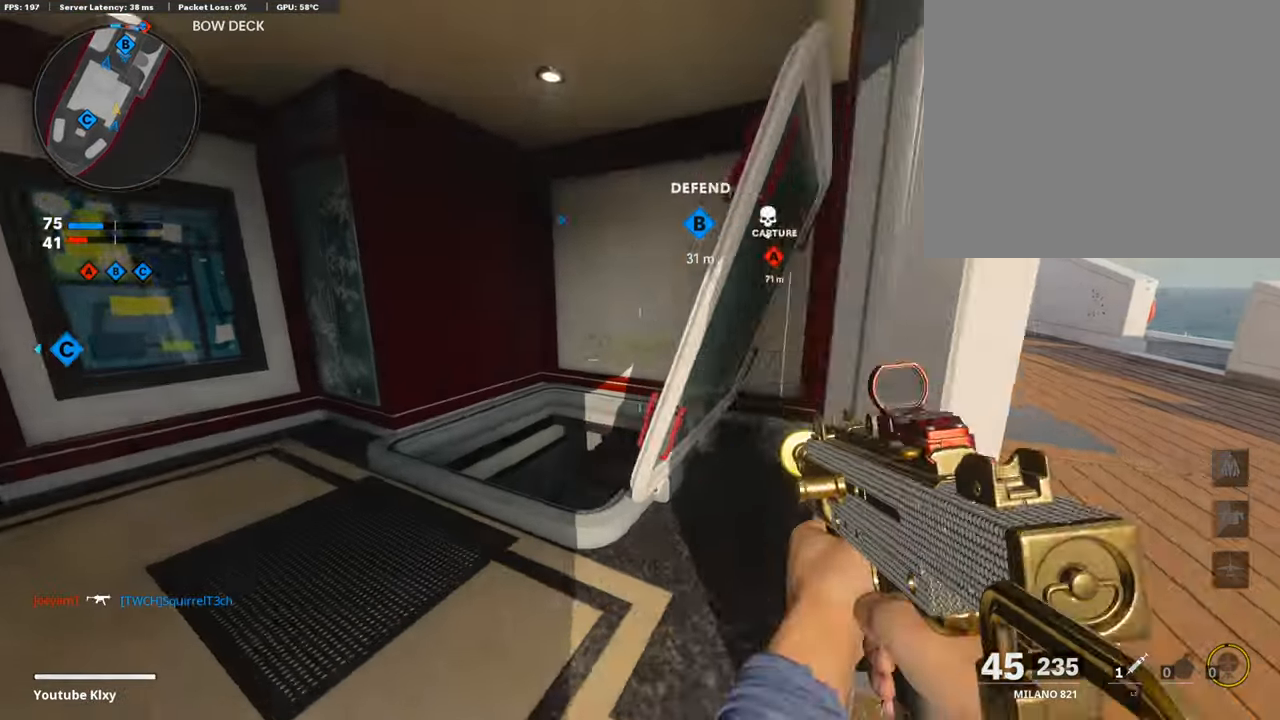
{"buttons": [], "left_stick": "right", "right_stick": "center", "events": [[17, "right_stick", "down"], [102, "left_stick", "up-left"], [270, "L3", "down"], [321, "left_stick", "up"], [371, "L3", "up"], [489, "left_stick", "right"], [489, "right_stick", "center"]]}
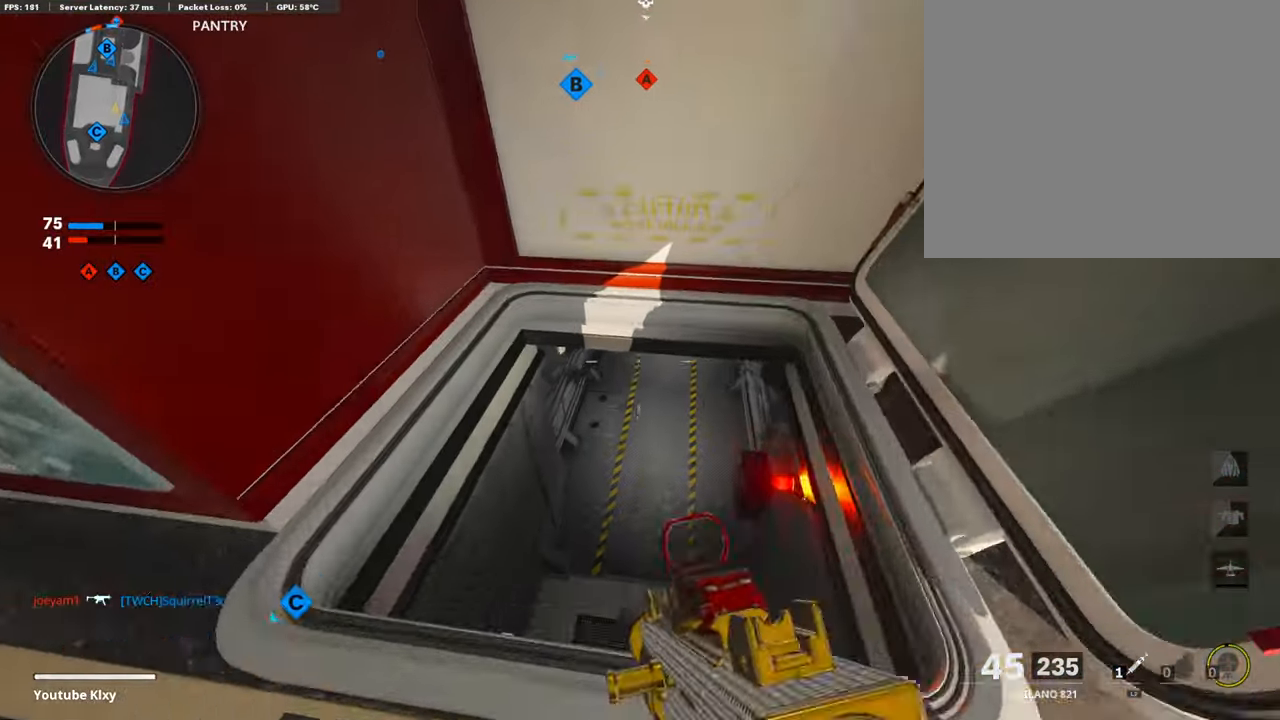
{"buttons": [], "left_stick": "up-left", "right_stick": "up-left", "events": [[68, "left_stick", "down"], [118, "left_stick", "down-left"], [321, "right_stick", "up-left"], [489, "left_stick", "up-left"]]}
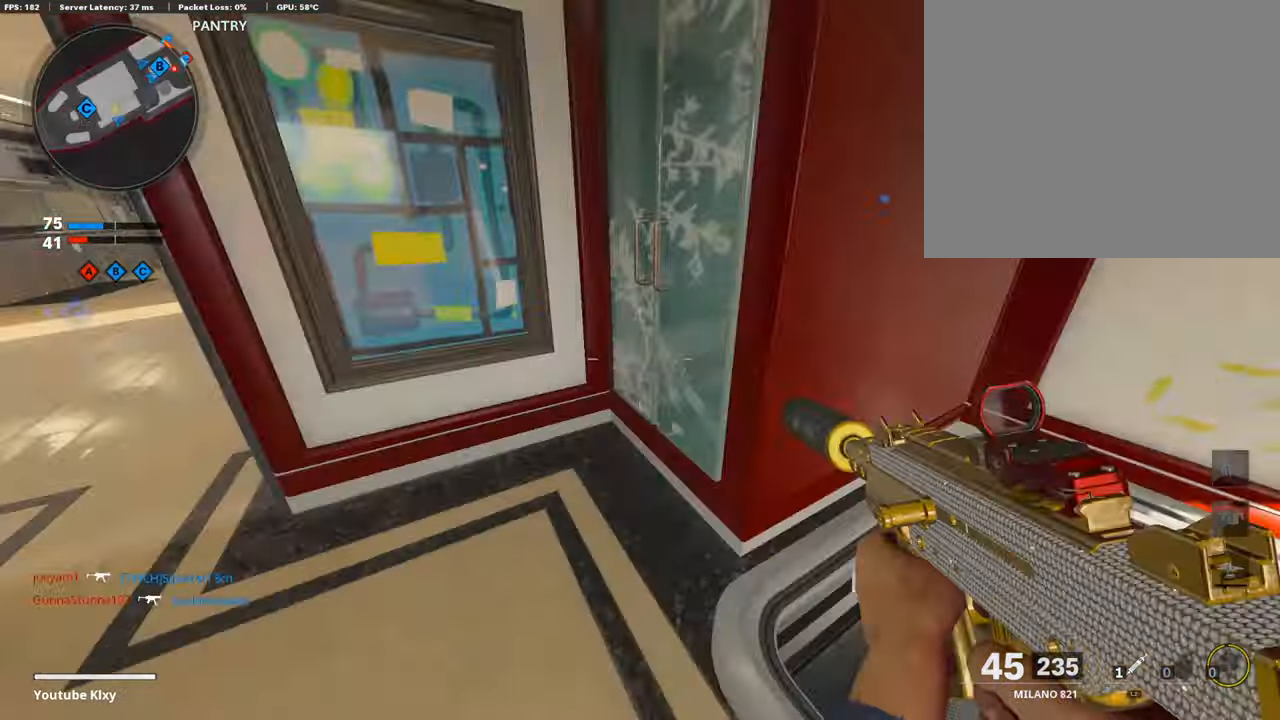
{"buttons": [], "left_stick": "up", "right_stick": "center", "events": [[84, "L3", "down"], [152, "right_stick", "center"], [320, "L3", "up"], [472, "left_stick", "up"]]}
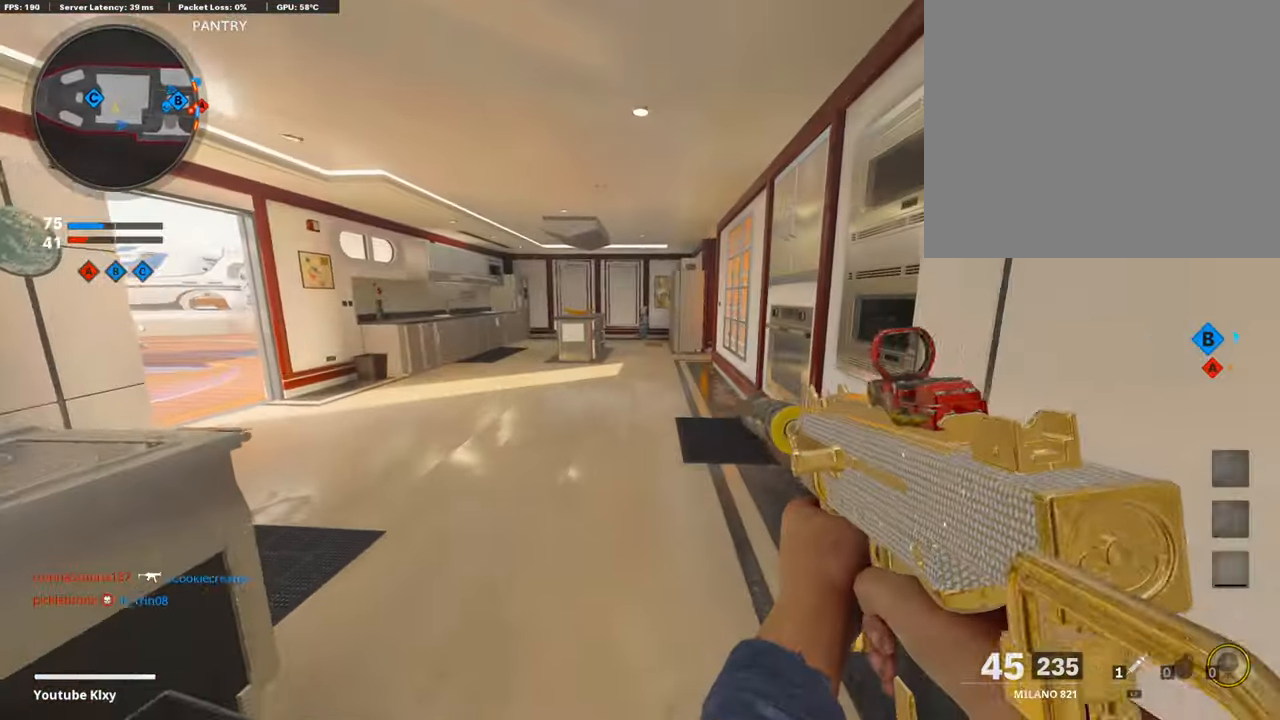
{"buttons": ["L3"], "left_stick": "up-left", "right_stick": "center", "events": [[16, "right_stick", "right"], [118, "right_stick", "center"], [201, "L3", "down"], [285, "L3", "up"], [403, "left_stick", "up-left"], [454, "L3", "down"]]}
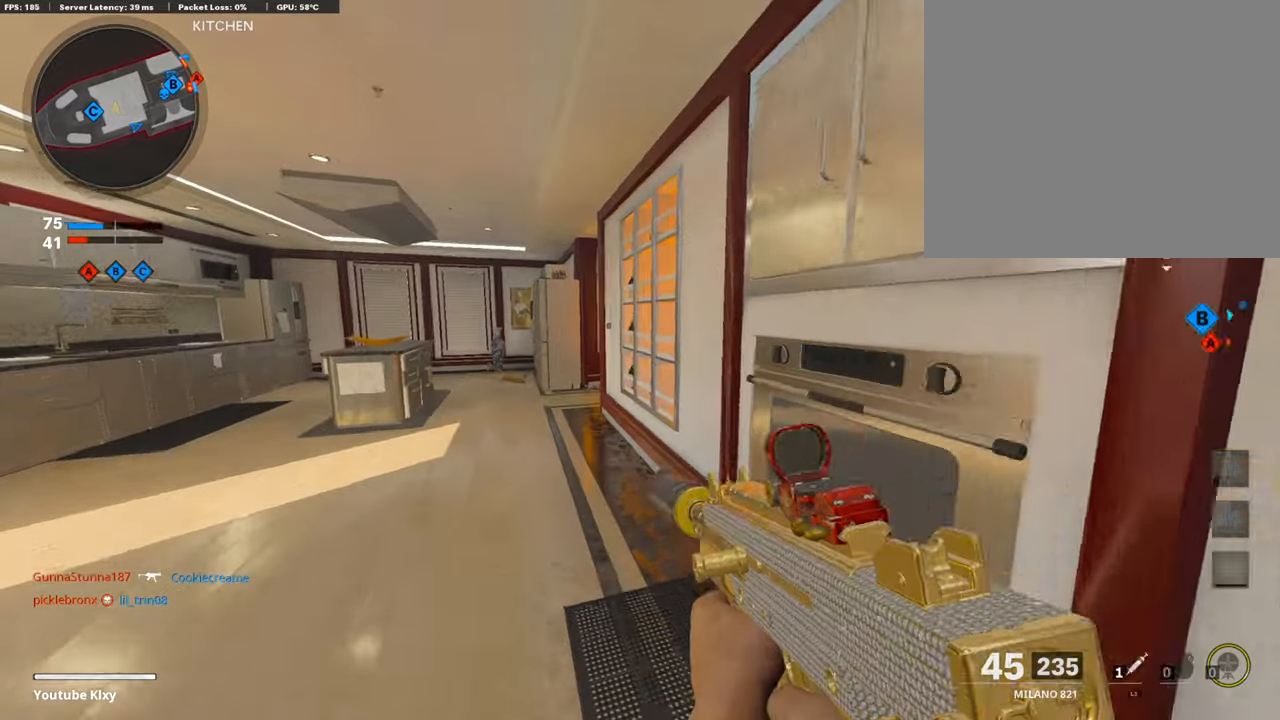
{"buttons": [], "left_stick": "up-left", "right_stick": "center", "events": [[220, "L3", "up"]]}
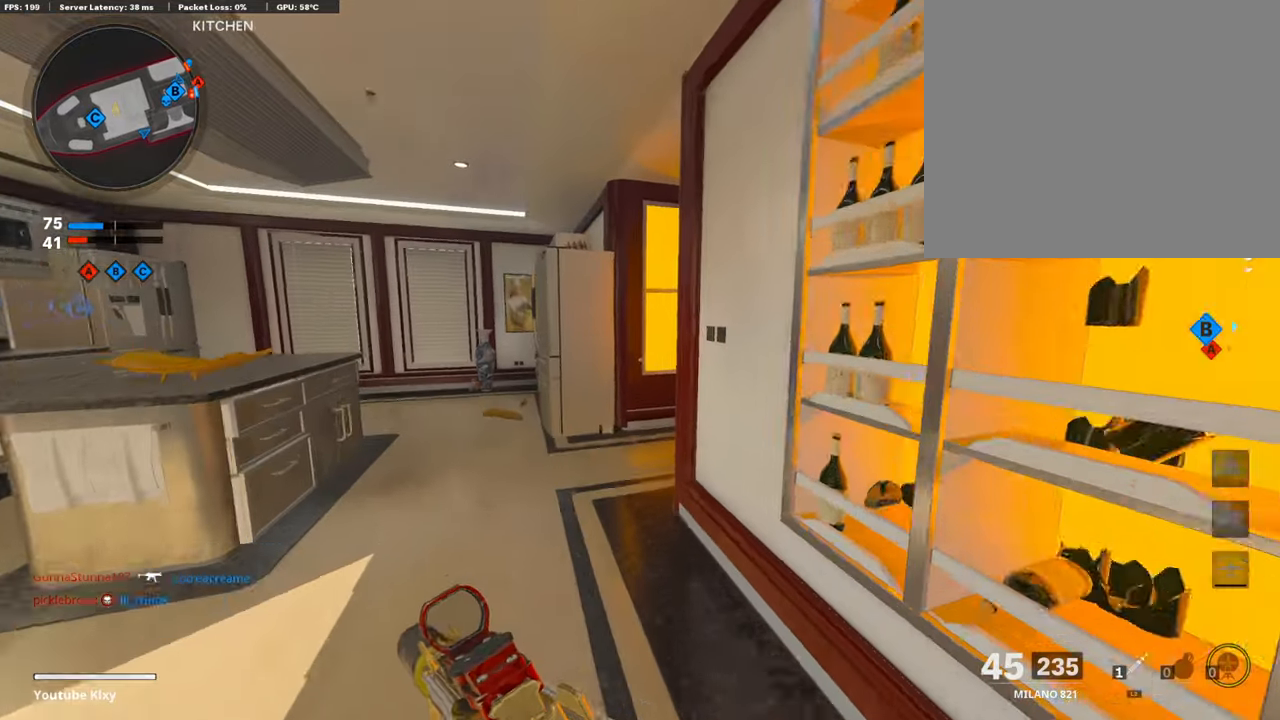
{"buttons": [], "left_stick": "up", "right_stick": "center", "events": [[118, "right_stick", "right"], [303, "left_stick", "up"], [489, "right_stick", "center"]]}
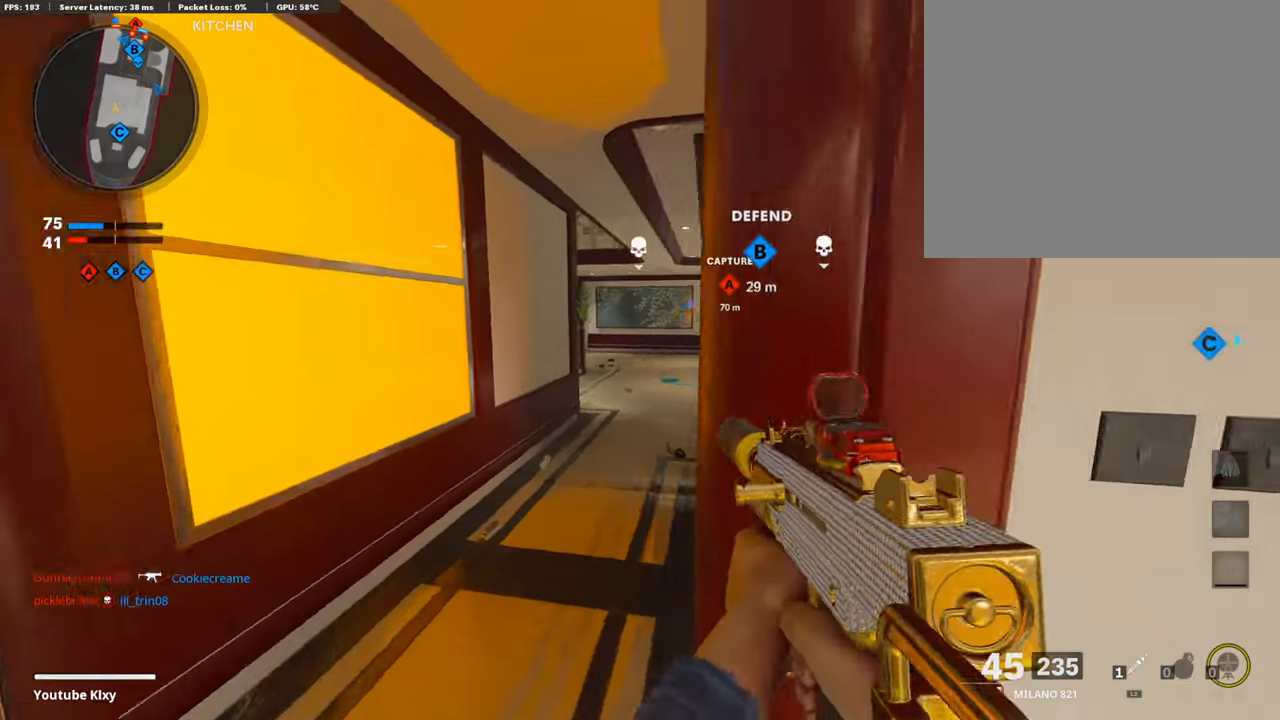
{"buttons": ["L1"], "left_stick": "up-left", "right_stick": "right", "events": [[168, "right_stick", "up-right"], [219, "L1", "down"], [253, "left_stick", "up-left"], [371, "right_stick", "right"]]}
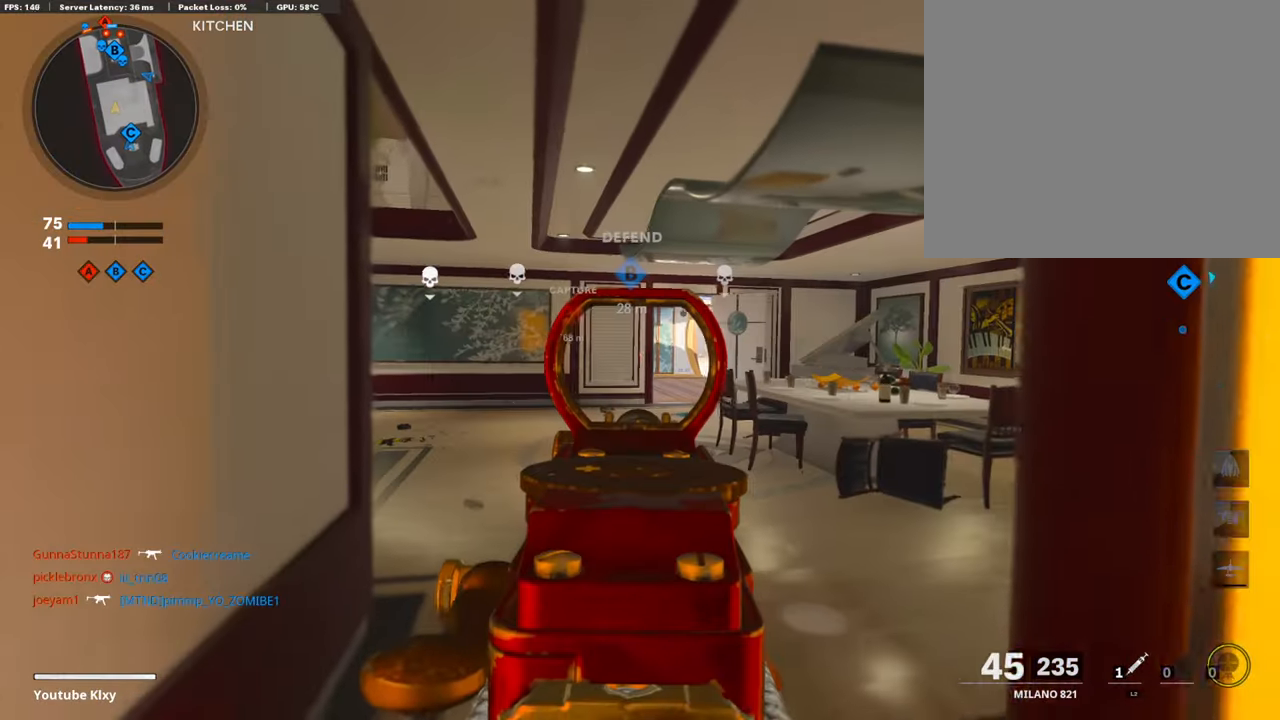
{"buttons": ["L1"], "left_stick": "up-left", "right_stick": "center", "events": [[33, "left_stick", "up"], [168, "left_stick", "up-left"], [219, "right_stick", "center"]]}
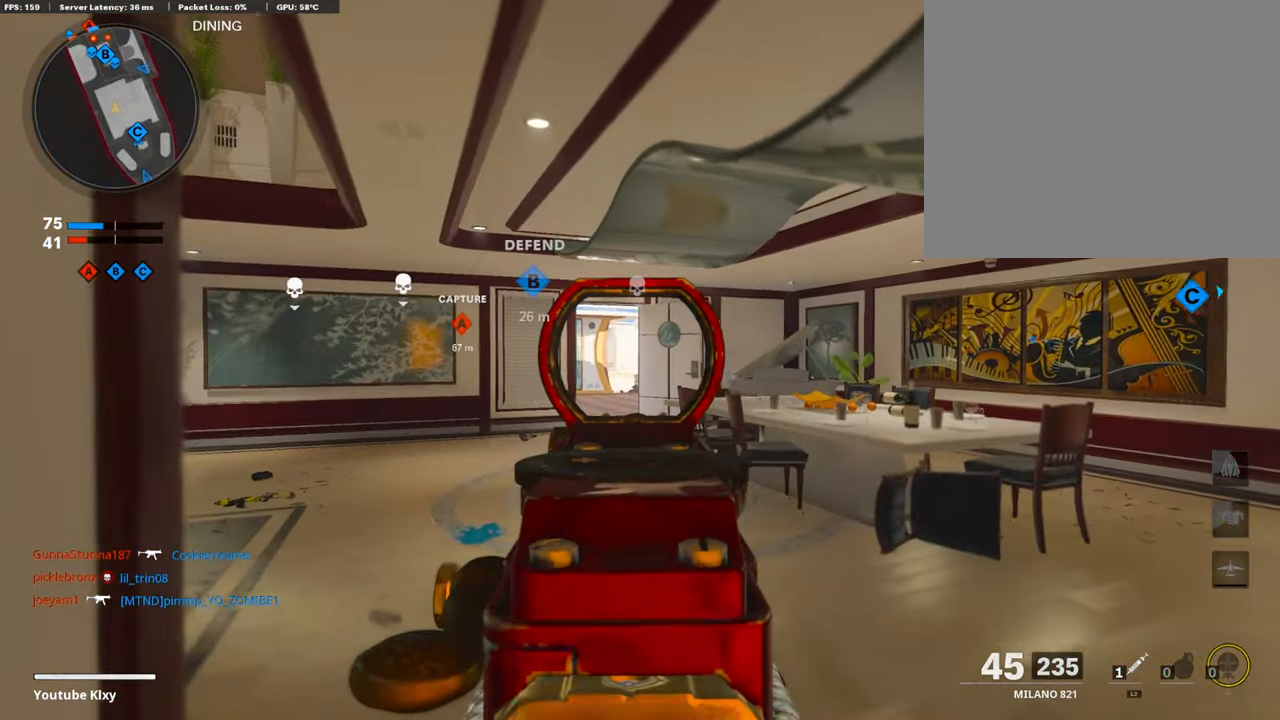
{"buttons": ["L1"], "left_stick": "up-left", "right_stick": "center", "events": [[236, "right_stick", "right"], [472, "right_stick", "center"]]}
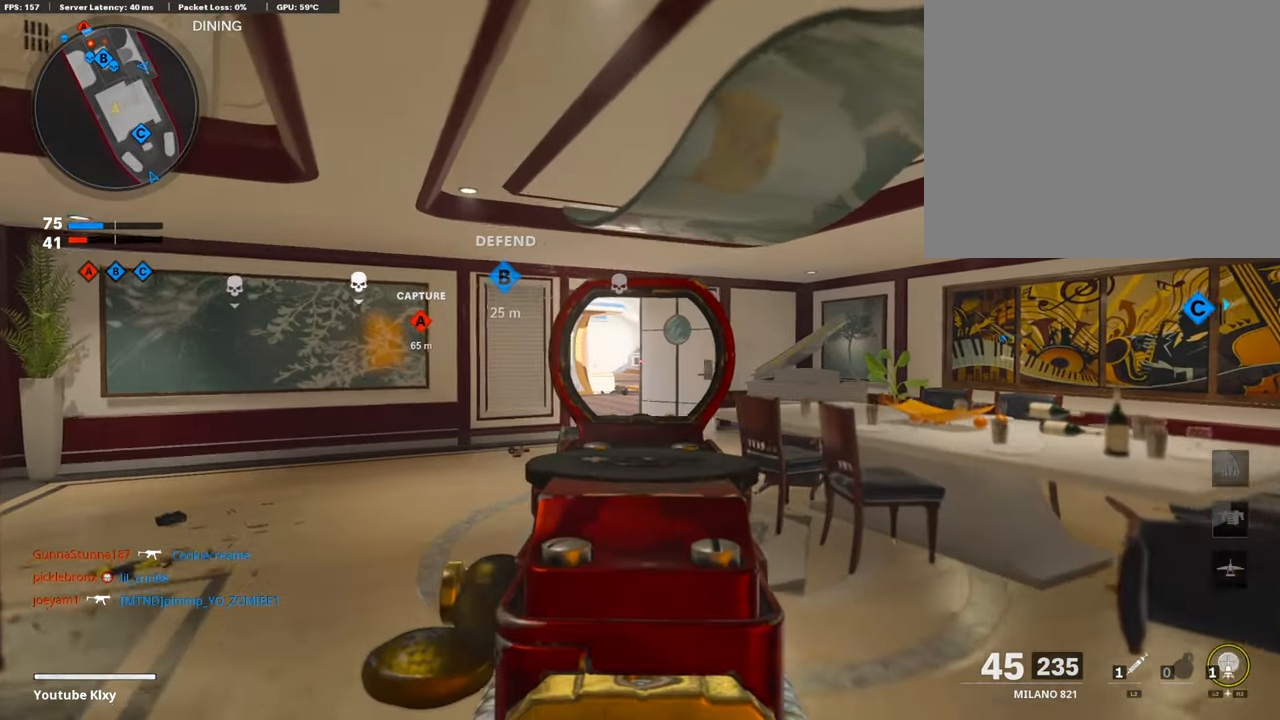
{"buttons": ["L1", "R1"], "left_stick": "up-left", "right_stick": "center", "events": [[17, "left_stick", "left"], [152, "left_stick", "up-left"], [168, "right_stick", "right"], [320, "right_stick", "up"], [404, "R1", "down"], [455, "right_stick", "center"]]}
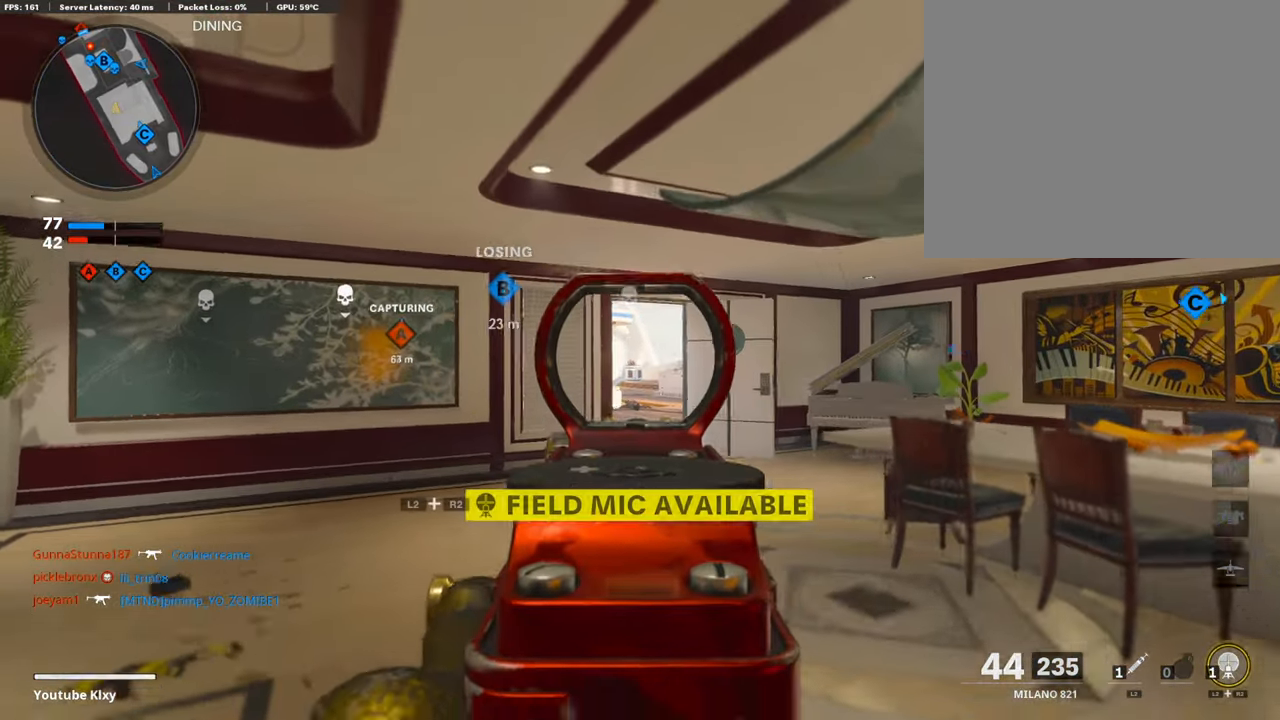
{"buttons": [], "left_stick": "up-left", "right_stick": "center", "events": [[303, "R1", "up"], [337, "L1", "up"]]}
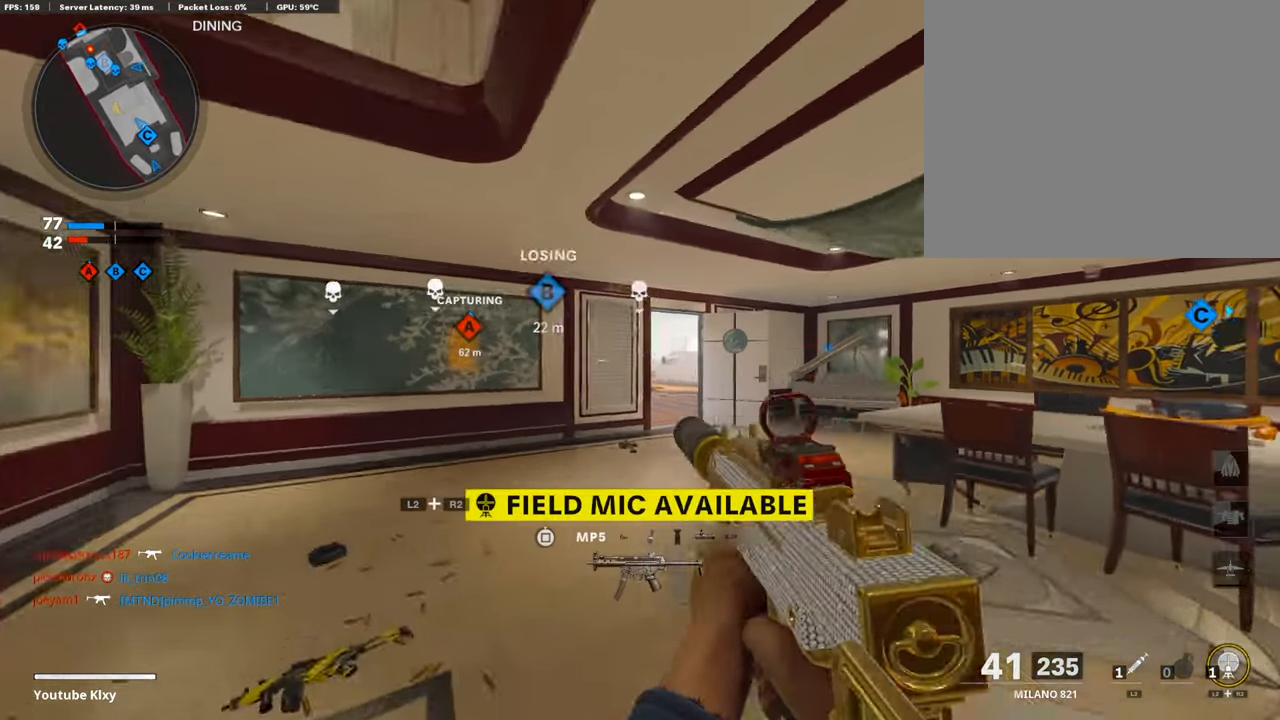
{"buttons": [], "left_stick": "left", "right_stick": "center", "events": [[34, "right_stick", "down-right"], [118, "L3", "down"], [118, "right_stick", "center"], [219, "L3", "up"], [287, "L1", "down"], [287, "left_stick", "down-left"], [388, "L1", "up"], [472, "left_stick", "left"]]}
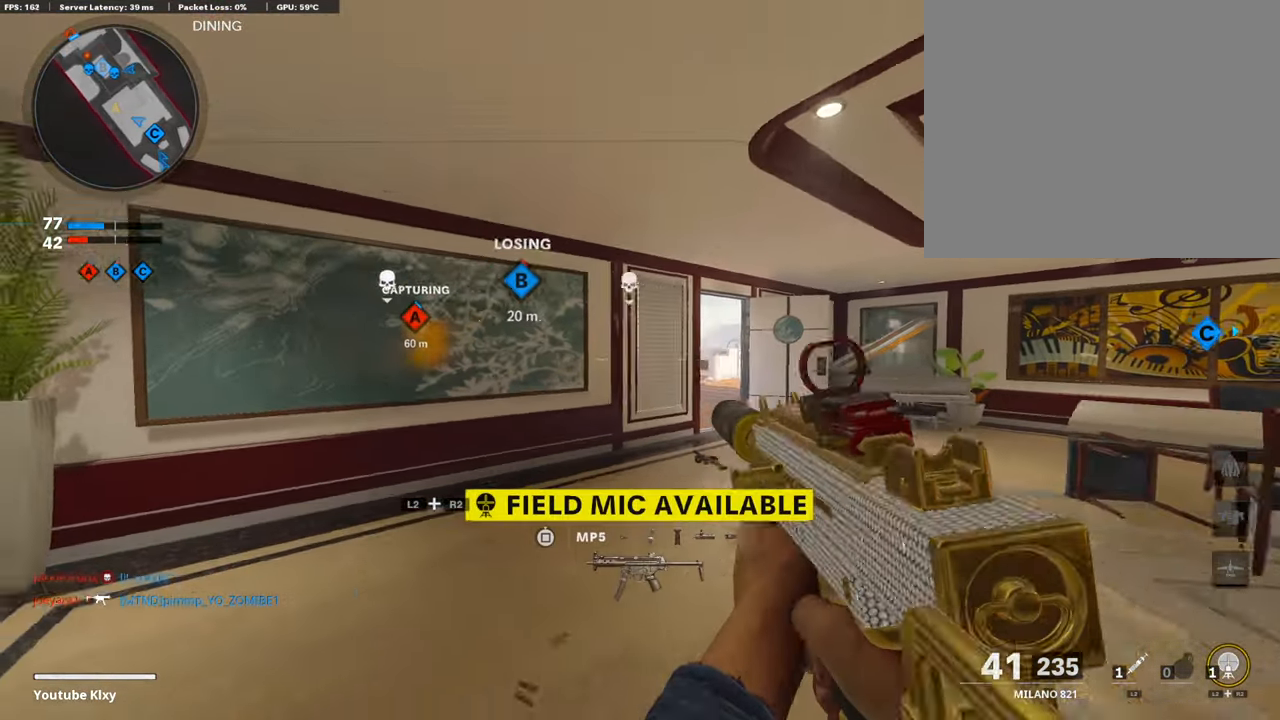
{"buttons": ["L2", "R2"], "left_stick": "left", "right_stick": "down-right", "events": [[84, "left_stick", "up-left"], [101, "L3", "down"], [404, "L3", "up"], [421, "L2", "down"], [421, "R2", "down"], [421, "right_stick", "down-right"], [472, "left_stick", "left"]]}
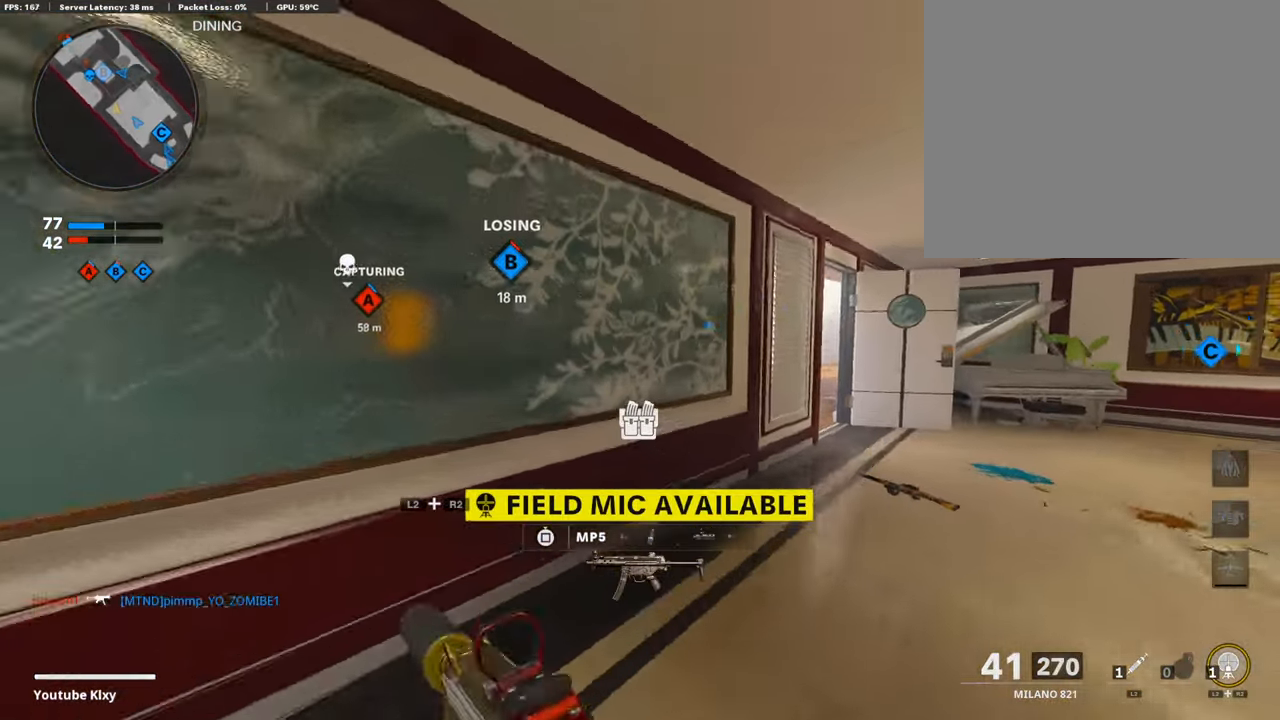
{"buttons": [], "left_stick": "center", "right_stick": "center", "events": [[101, "L2", "up"], [101, "R2", "up"], [286, "right_stick", "center"], [387, "left_stick", "center"]]}
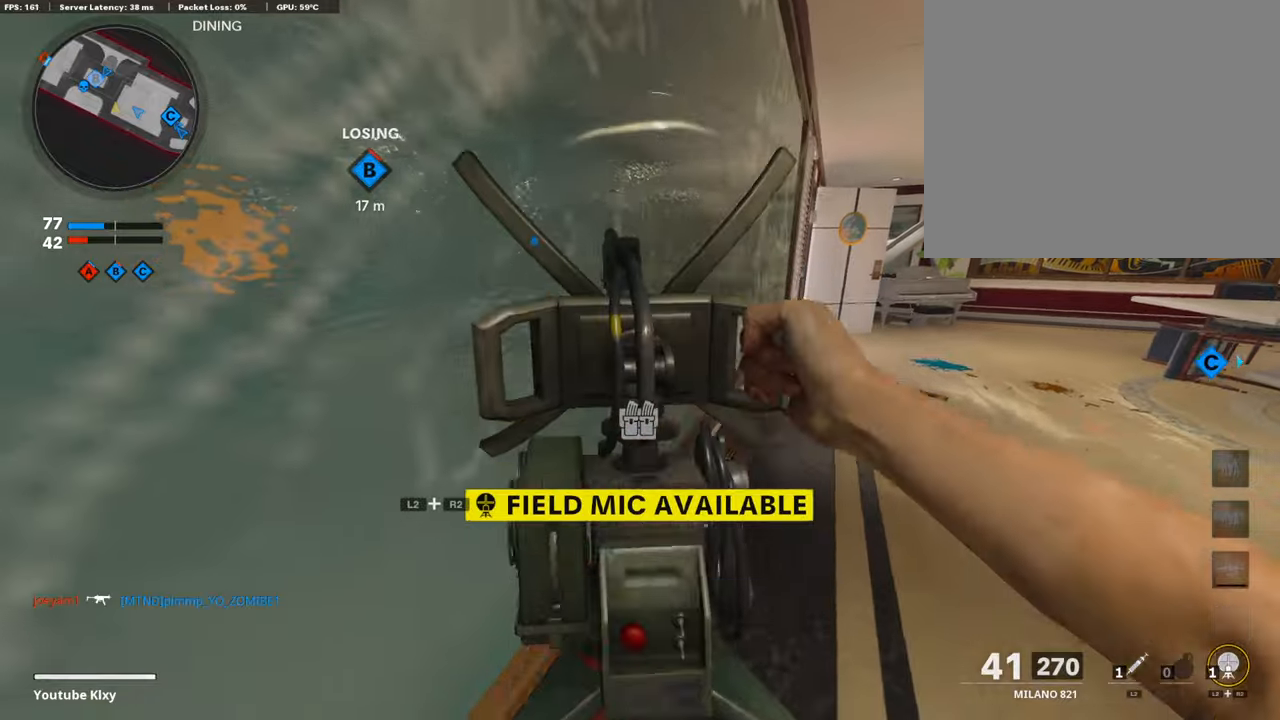
{"buttons": ["L3"], "left_stick": "up", "right_stick": "center", "events": [[68, "left_stick", "down-right"], [203, "right_stick", "right"], [388, "left_stick", "up-right"], [455, "L3", "down"], [489, "left_stick", "up"], [489, "right_stick", "center"]]}
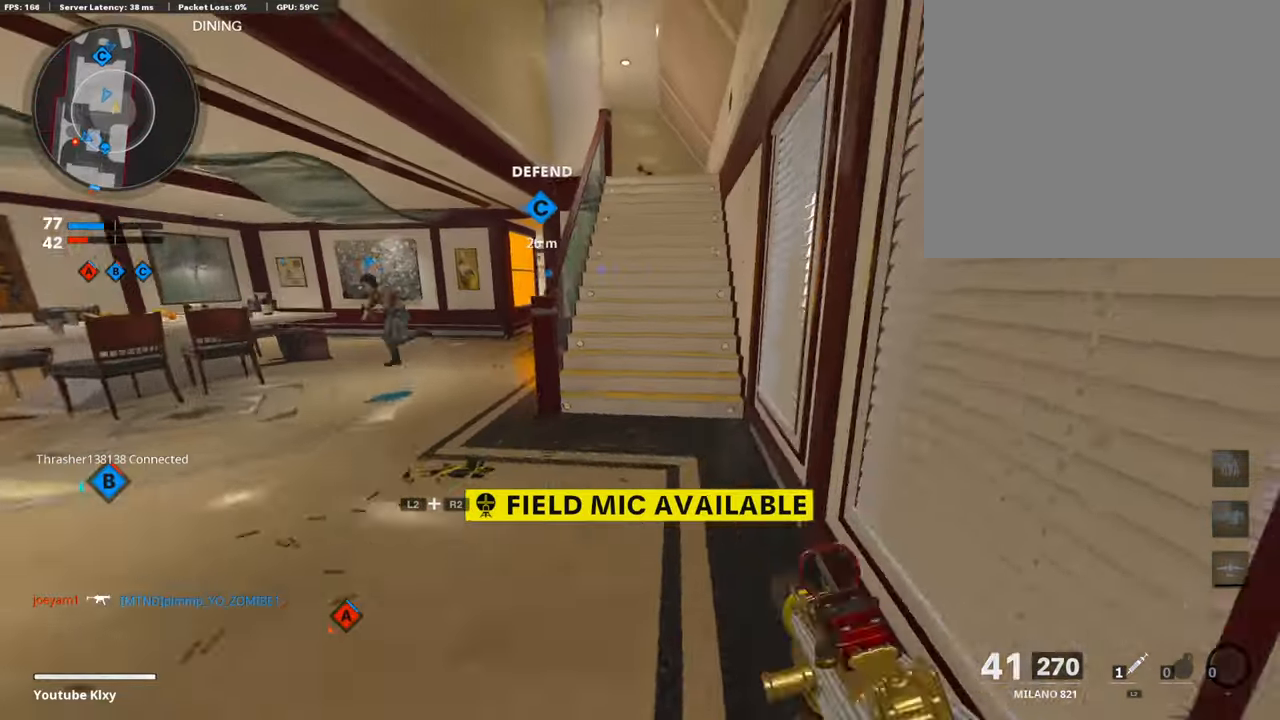
{"buttons": [], "left_stick": "up", "right_stick": "left", "events": [[118, "right_stick", "right"], [219, "right_stick", "center"], [287, "SQUARE", "down"], [354, "SQUARE", "up"], [438, "right_stick", "left"], [489, "L3", "up"]]}
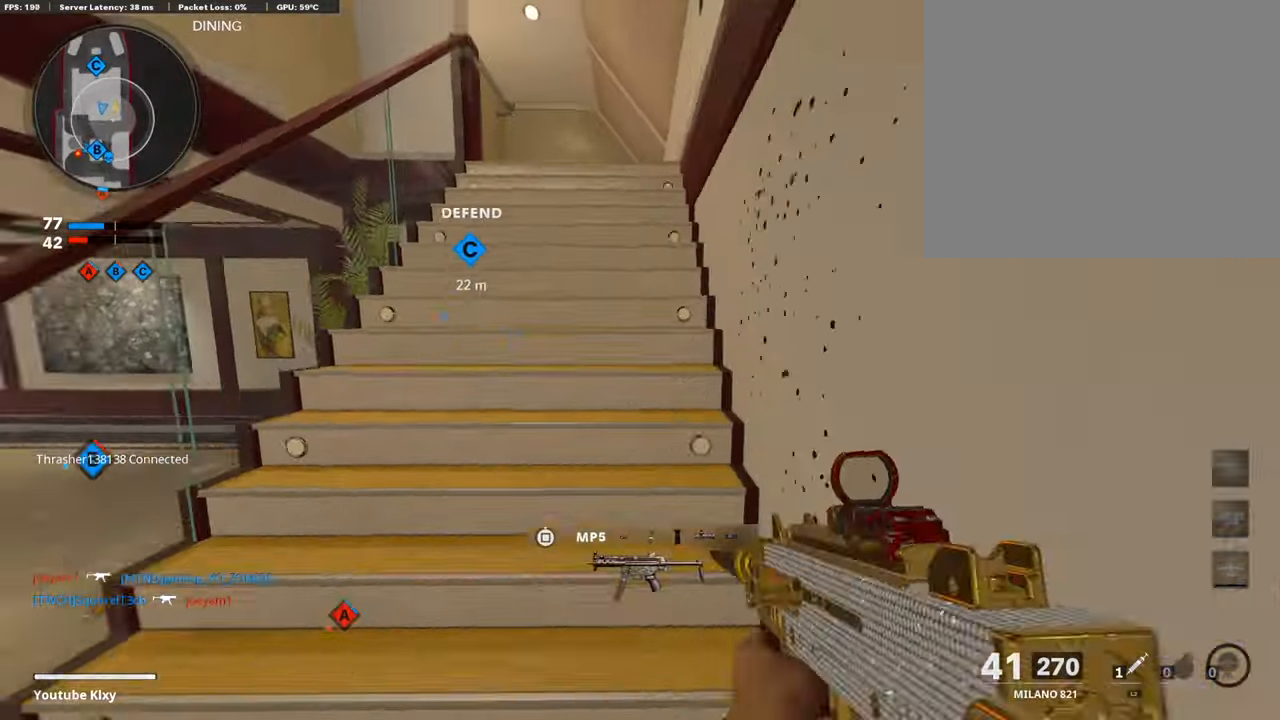
{"buttons": [], "left_stick": "up", "right_stick": "center", "events": [[17, "right_stick", "center"], [337, "right_stick", "left"], [421, "right_stick", "center"]]}
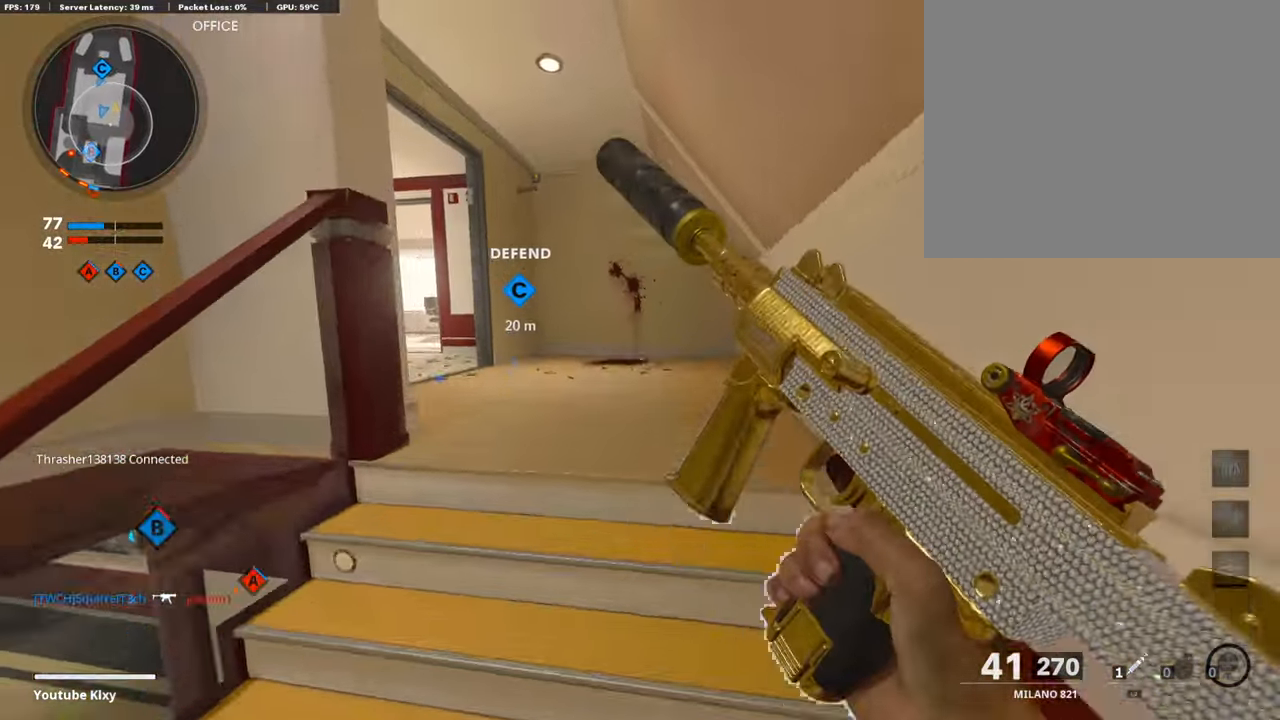
{"buttons": [], "left_stick": "up-left", "right_stick": "left", "events": [[101, "right_stick", "down-left"], [151, "right_stick", "left"], [269, "right_stick", "center"], [286, "R3", "down"], [337, "left_stick", "up-left"], [370, "L3", "down"], [488, "L3", "up"], [488, "R3", "up"], [488, "right_stick", "left"]]}
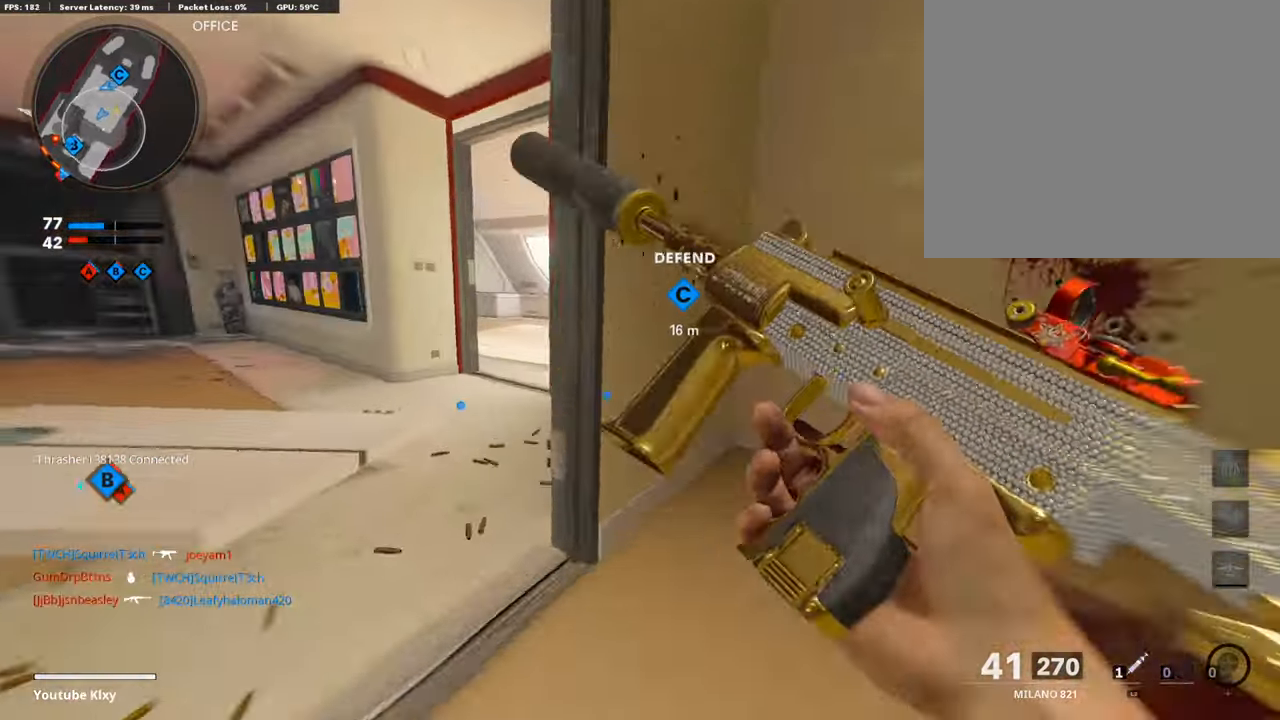
{"buttons": ["L3"], "left_stick": "up-left", "right_stick": "center", "events": [[51, "L3", "down"], [169, "R3", "down"], [253, "R3", "up"], [405, "right_stick", "center"]]}
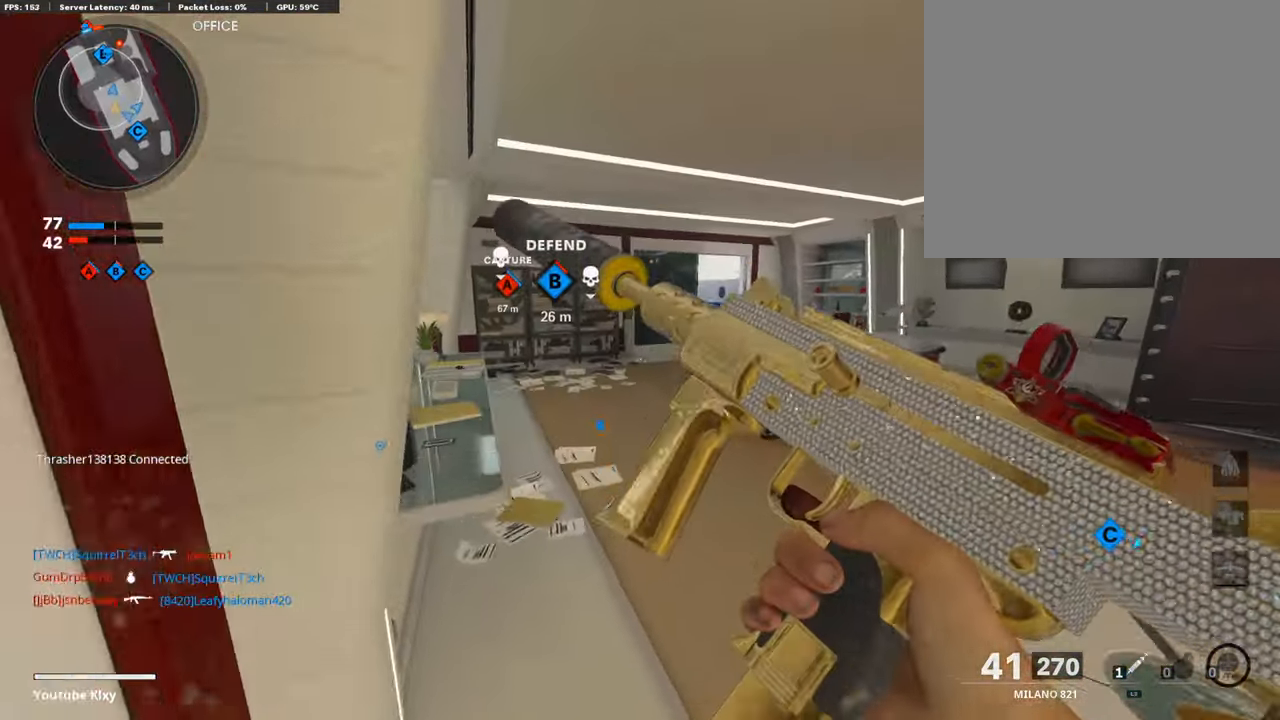
{"buttons": ["L3"], "left_stick": "up-left", "right_stick": "center", "events": [[84, "right_stick", "right"], [135, "L3", "up"], [135, "left_stick", "up"], [169, "right_stick", "center"], [270, "left_stick", "up-left"], [287, "L3", "down"], [388, "TRIANGLE", "down"], [489, "TRIANGLE", "up"]]}
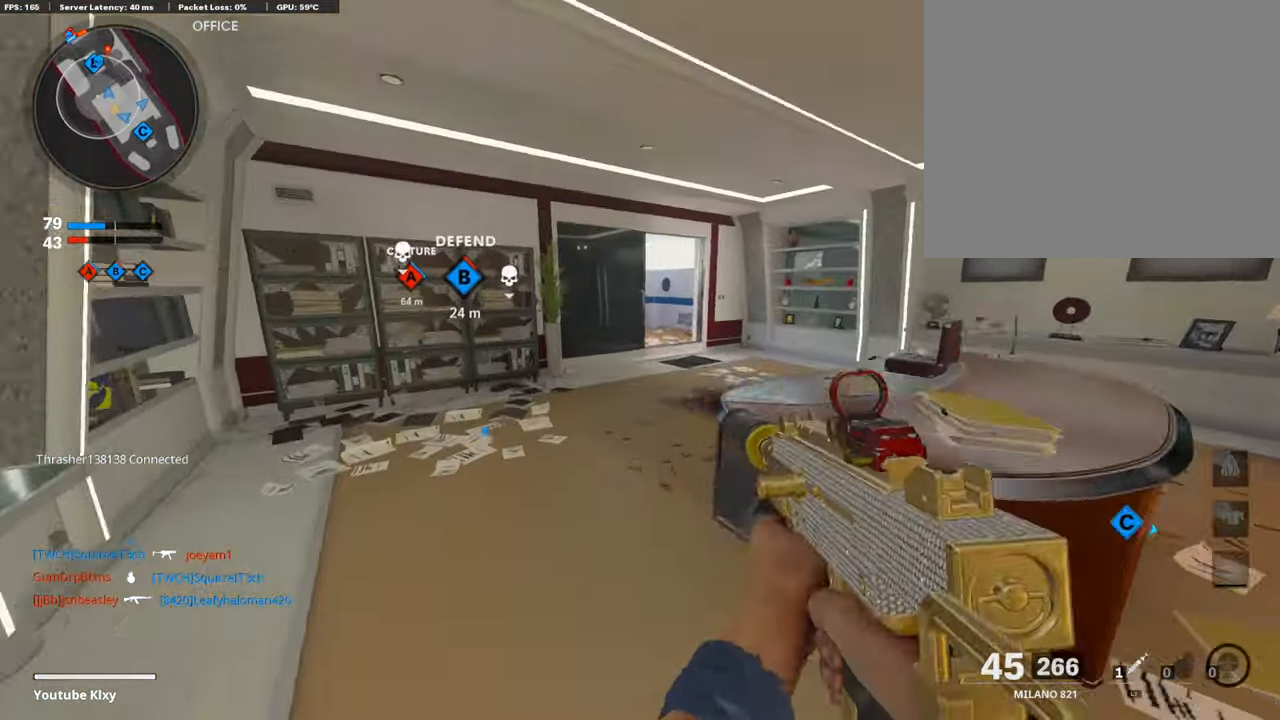
{"buttons": [], "left_stick": "up", "right_stick": "center", "events": [[33, "TRIANGLE", "down"], [84, "L3", "up"], [84, "left_stick", "up"], [118, "TRIANGLE", "up"], [202, "TRIANGLE", "down"], [421, "TRIANGLE", "up"]]}
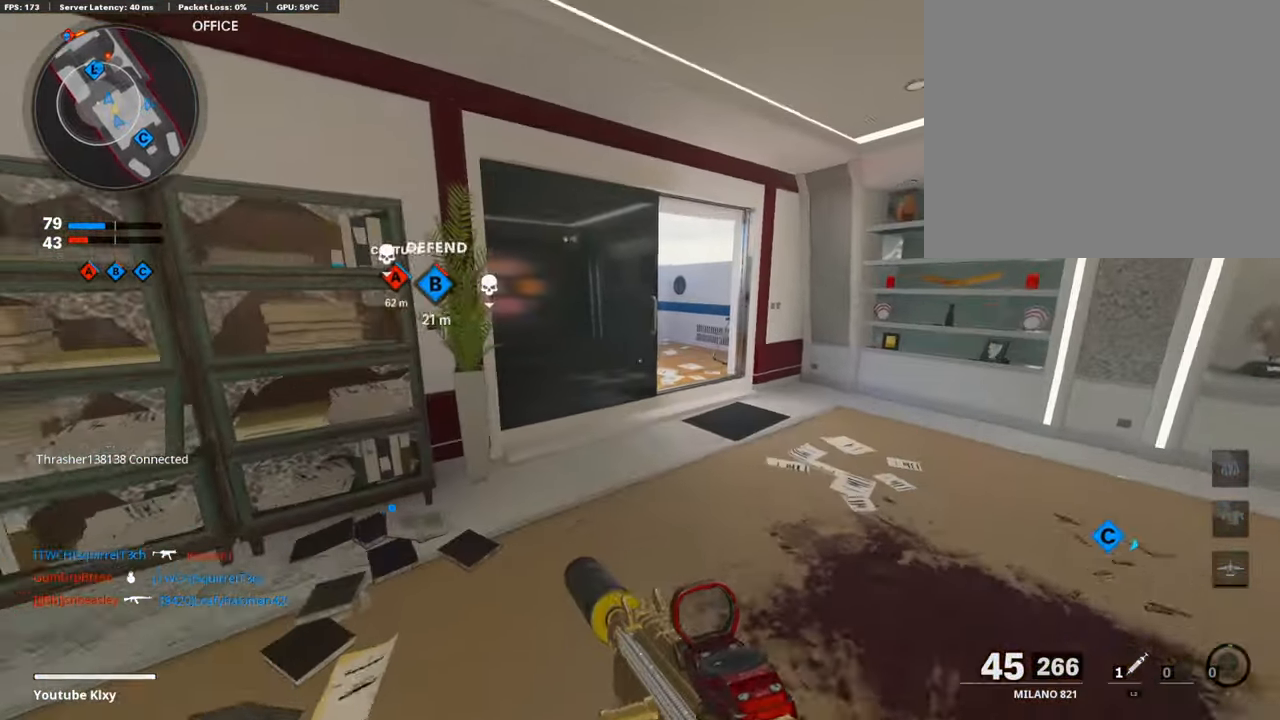
{"buttons": ["R3"], "left_stick": "up", "right_stick": "left", "events": [[152, "right_stick", "left"], [219, "R3", "down"], [236, "right_stick", "center"], [321, "R3", "up"], [321, "right_stick", "left"], [455, "R3", "down"]]}
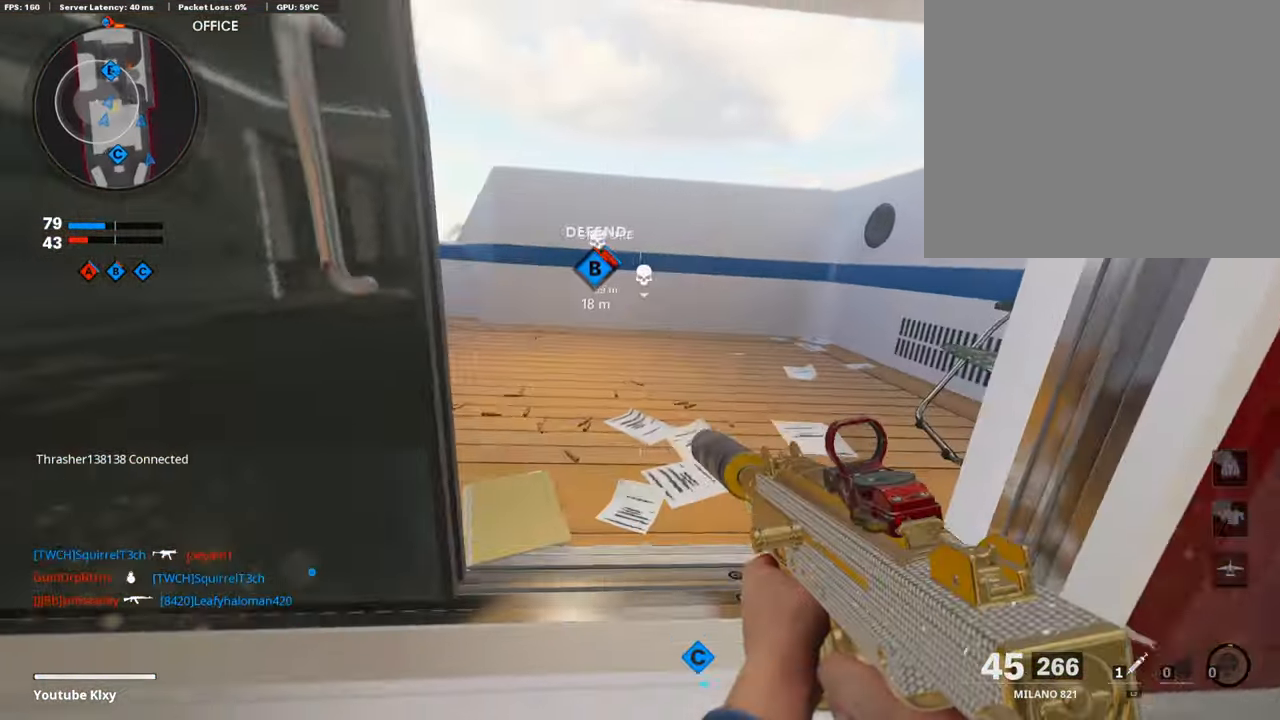
{"buttons": [], "left_stick": "left", "right_stick": "center", "events": [[68, "R3", "up"], [118, "L3", "down"], [152, "right_stick", "center"], [169, "left_stick", "up-left"], [371, "L3", "up"], [388, "left_stick", "left"]]}
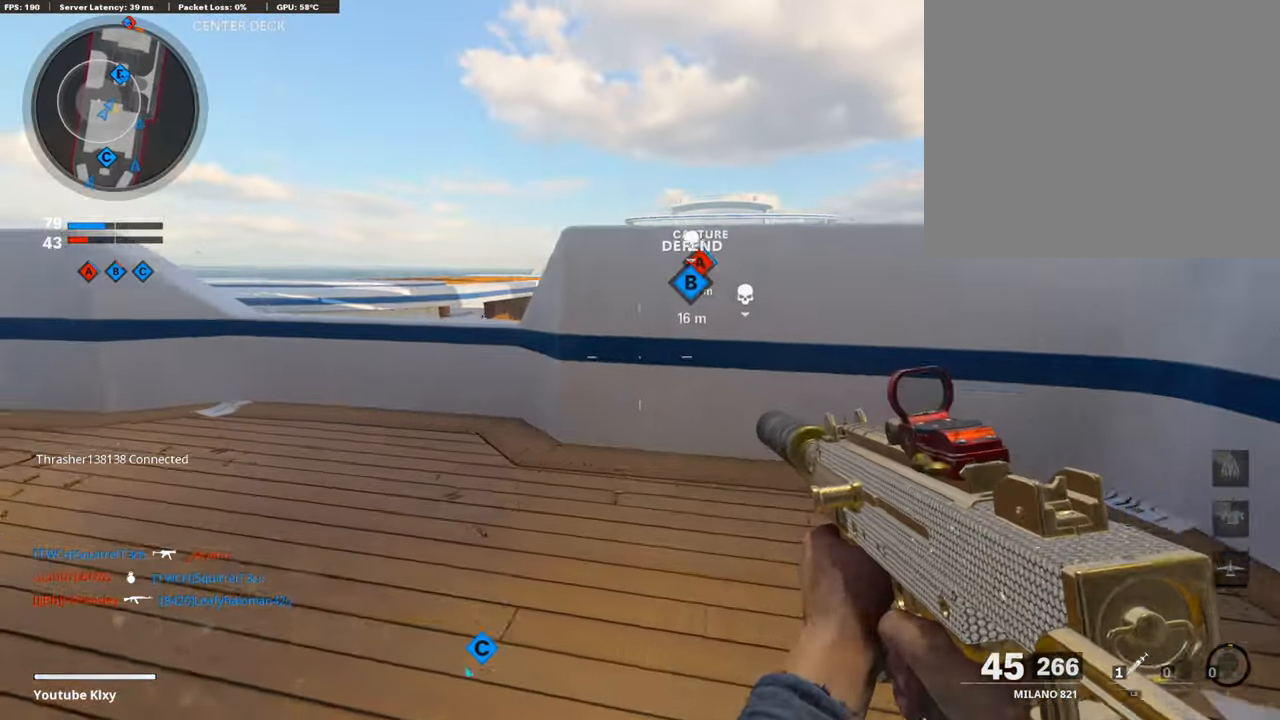
{"buttons": [], "left_stick": "down-left", "right_stick": "center", "events": [[168, "left_stick", "up-left"], [185, "L3", "down"], [269, "L3", "up"], [337, "left_stick", "down-left"]]}
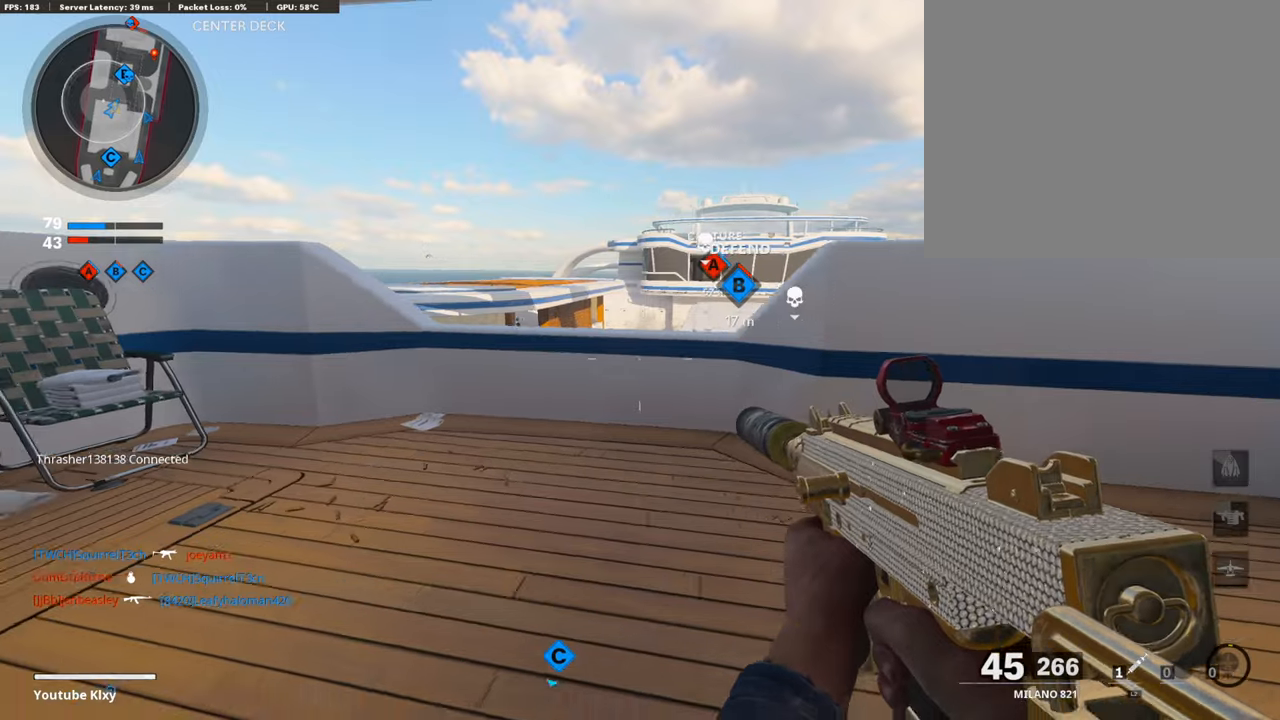
{"buttons": [], "left_stick": "left", "right_stick": "center", "events": [[85, "left_stick", "left"], [169, "R3", "down"], [287, "R3", "up"], [287, "right_stick", "right"], [422, "right_stick", "center"]]}
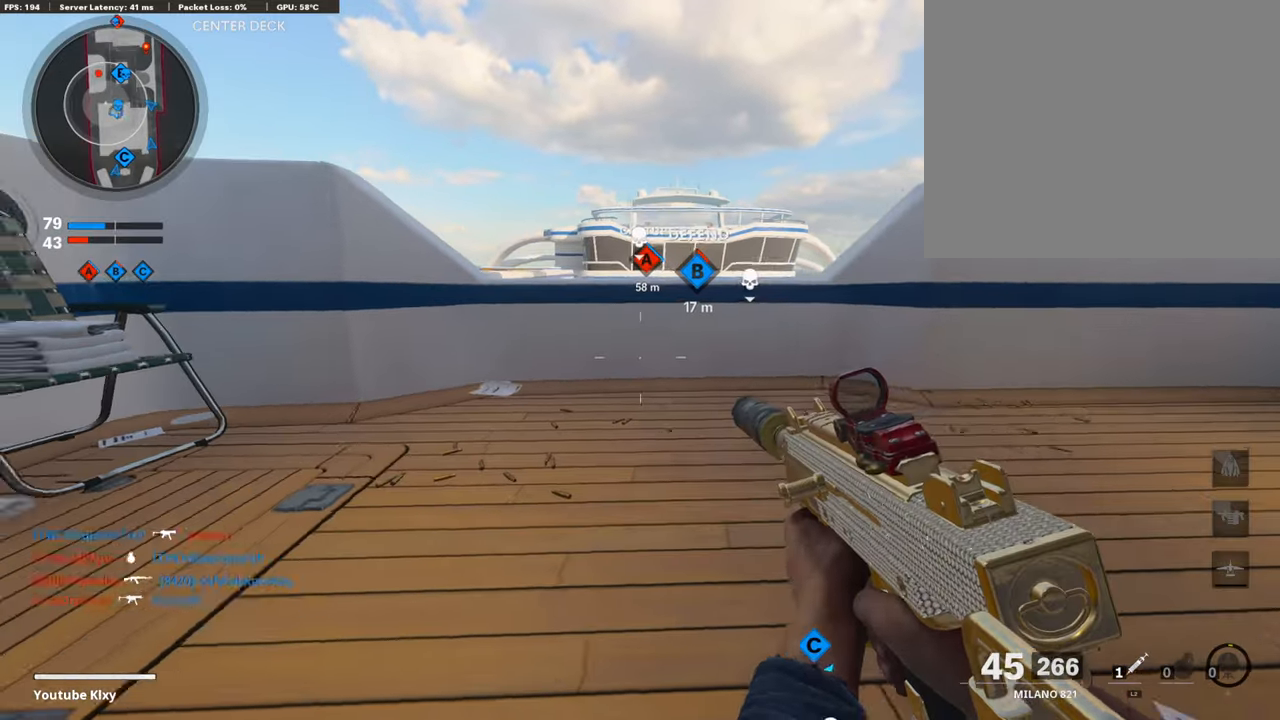
{"buttons": ["L1"], "left_stick": "right", "right_stick": "center", "events": [[17, "right_stick", "left"], [84, "left_stick", "right"], [118, "R3", "down"], [118, "right_stick", "center"], [219, "R3", "up"], [253, "L1", "down"], [371, "right_stick", "right"], [472, "right_stick", "center"]]}
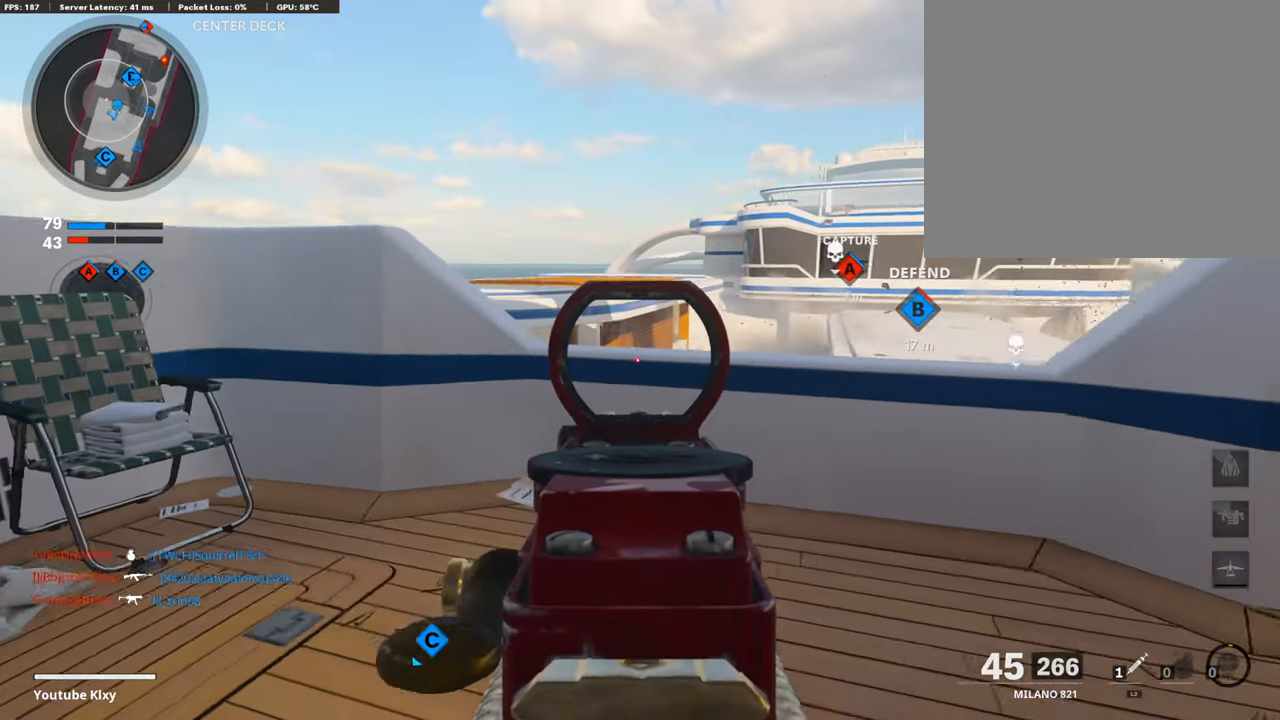
{"buttons": ["L1"], "left_stick": "right", "right_stick": "left", "events": [[17, "right_stick", "down-left"], [84, "right_stick", "left"]]}